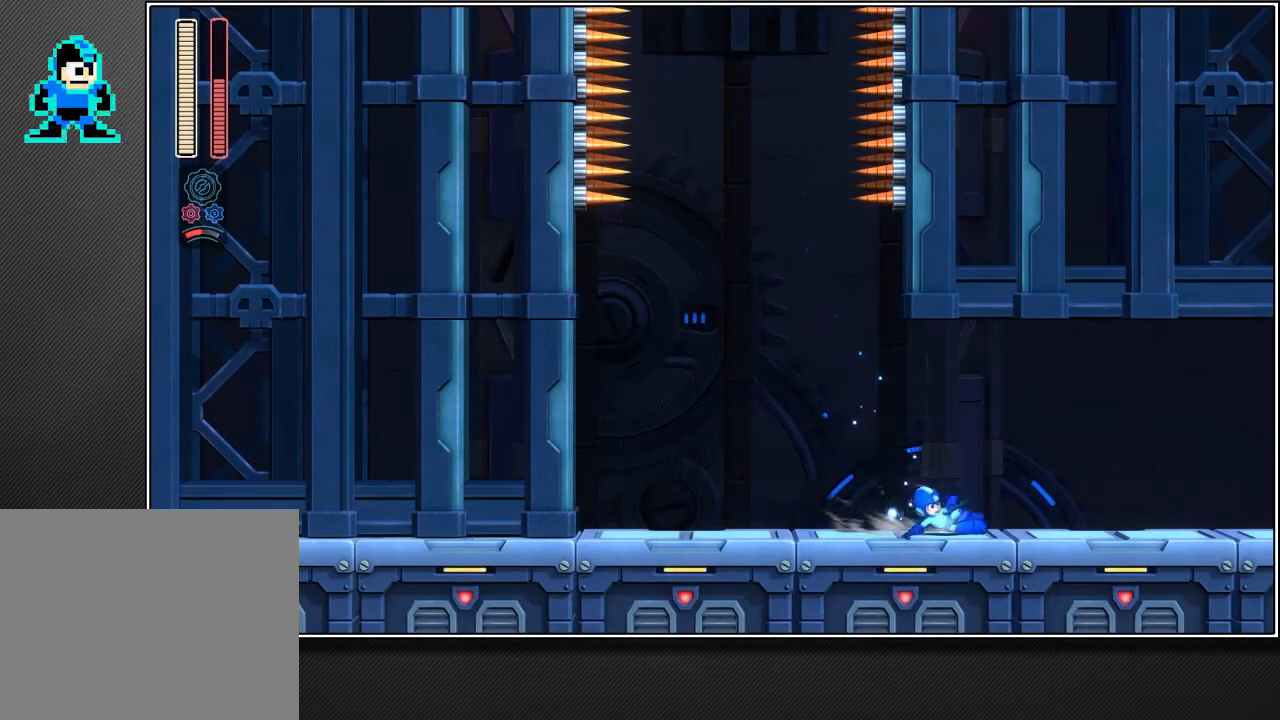
Gameplay with a controller (PlayStation layout); each line is a JSON object with the inputs held at the frame after it. "events" lists button and stick changes between this image and that frame as [ms after this image, input, new state], when the widget could be followed in between.
{"buttons": ["R2"], "left_stick": "up-right", "right_stick": "center", "events": []}
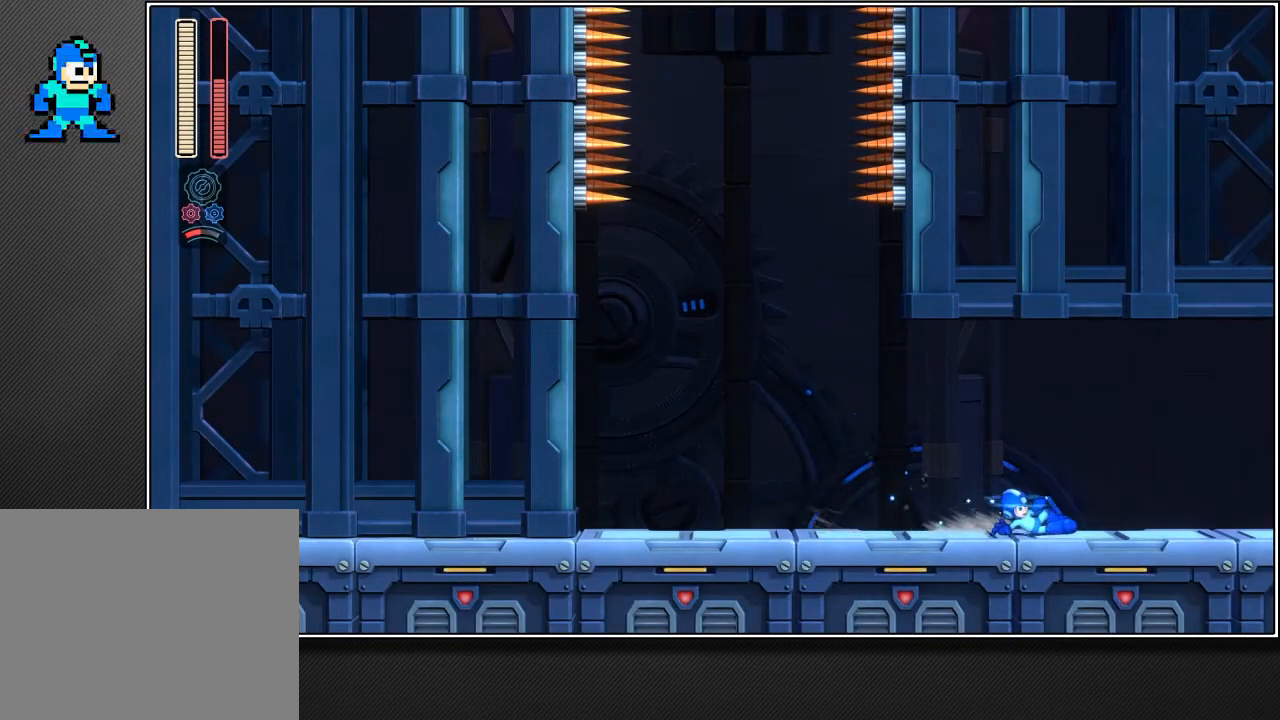
{"buttons": ["SQUARE", "L2", "R2"], "left_stick": "up-right", "right_stick": "center", "events": [[267, "L2", "down"], [367, "SQUARE", "down"]]}
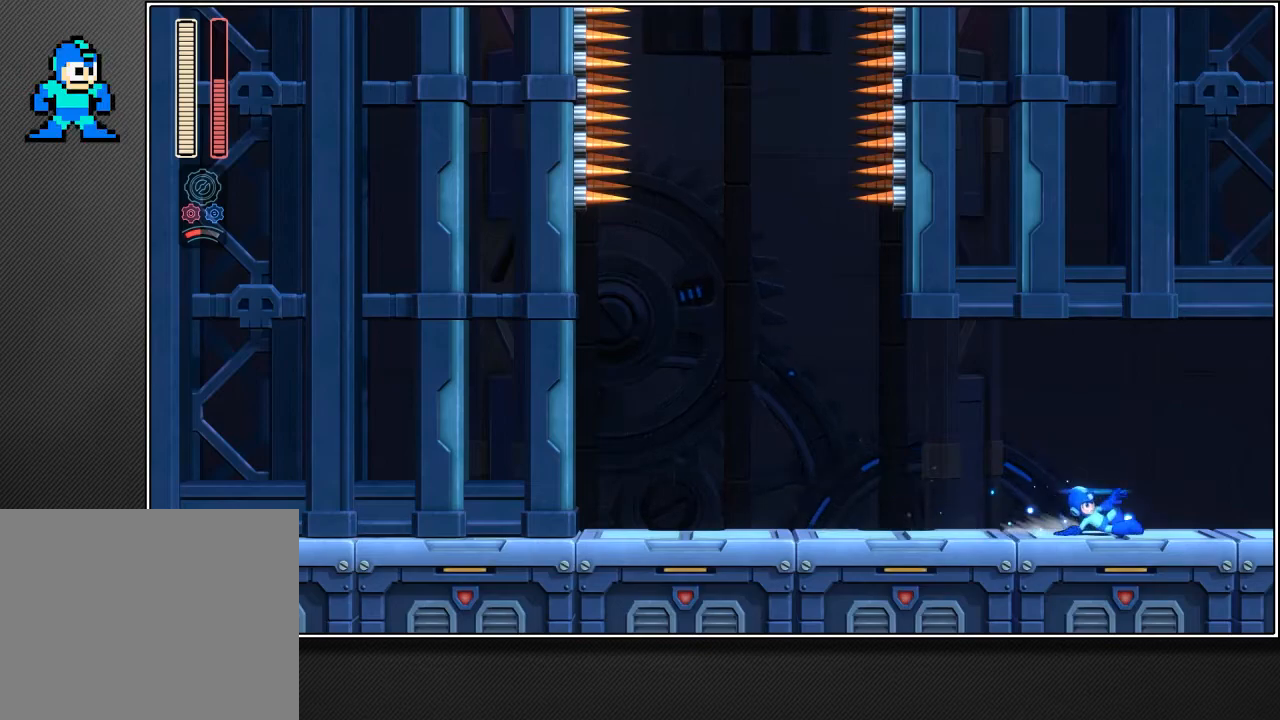
{"buttons": ["SQUARE", "L2", "R2"], "left_stick": "up-right", "right_stick": "center", "events": []}
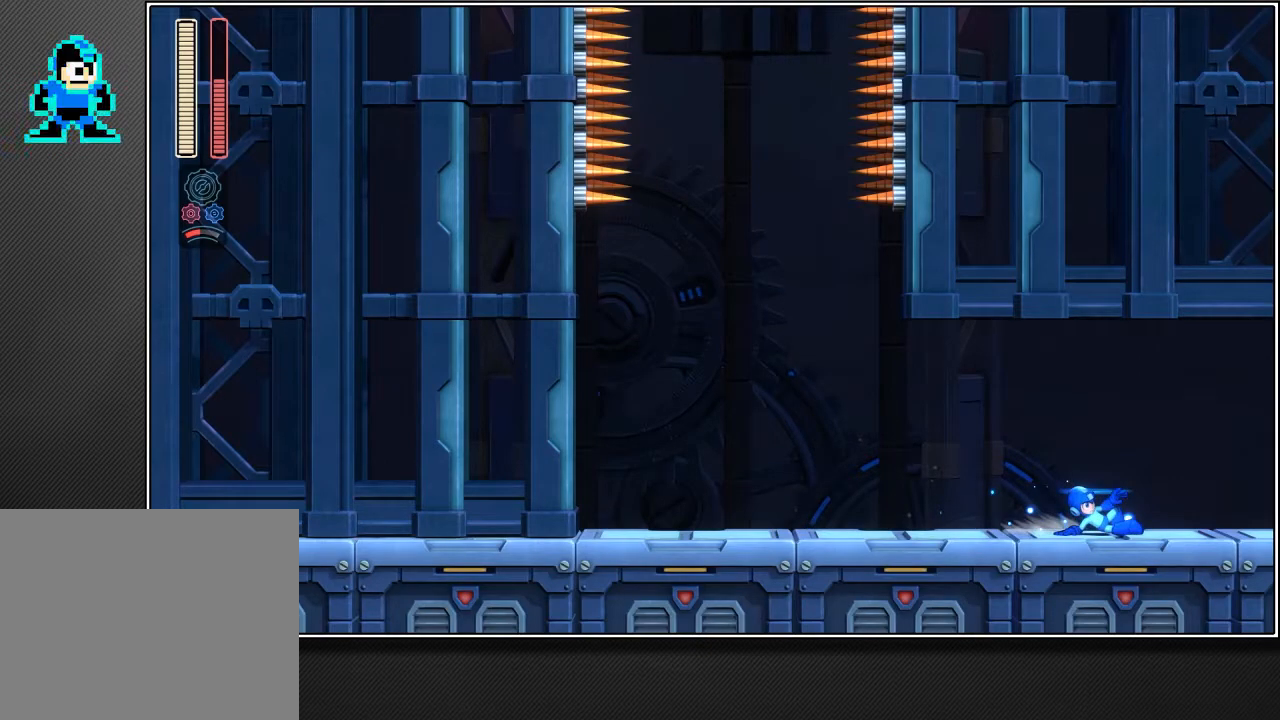
{"buttons": ["SQUARE", "L2", "R2"], "left_stick": "up-right", "right_stick": "center", "events": []}
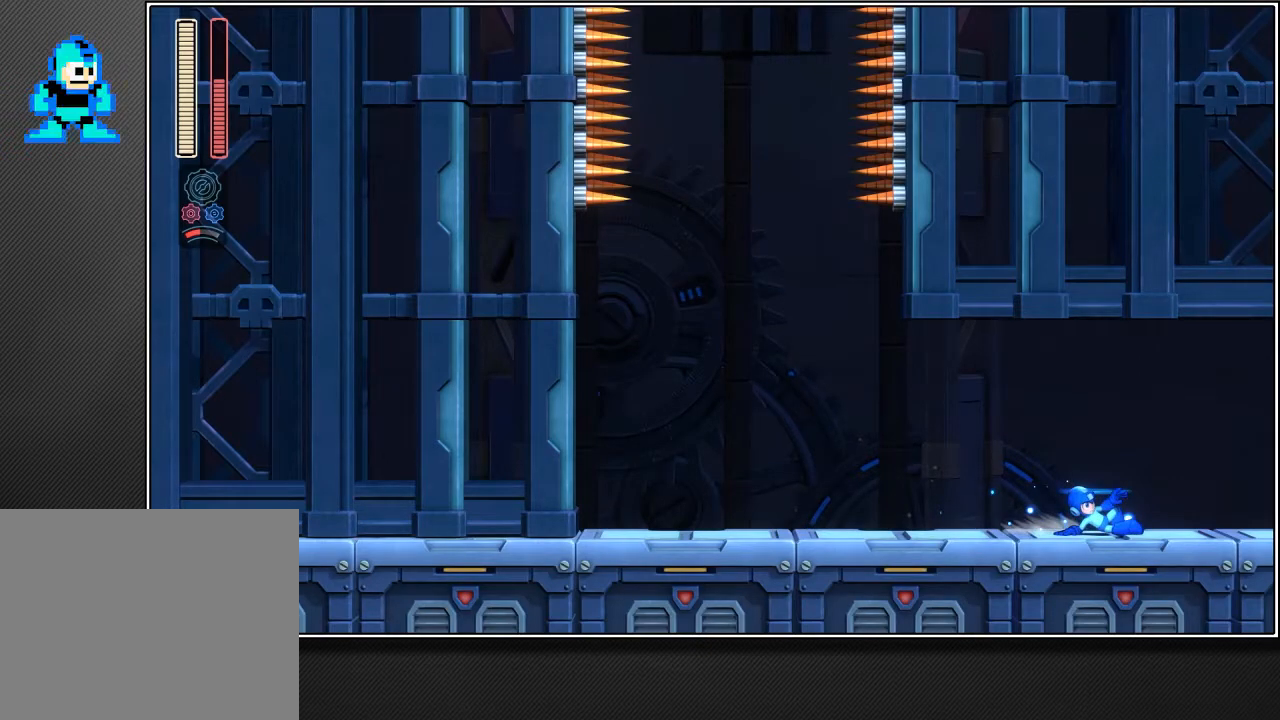
{"buttons": ["SQUARE", "L2", "R2"], "left_stick": "up-right", "right_stick": "center", "events": []}
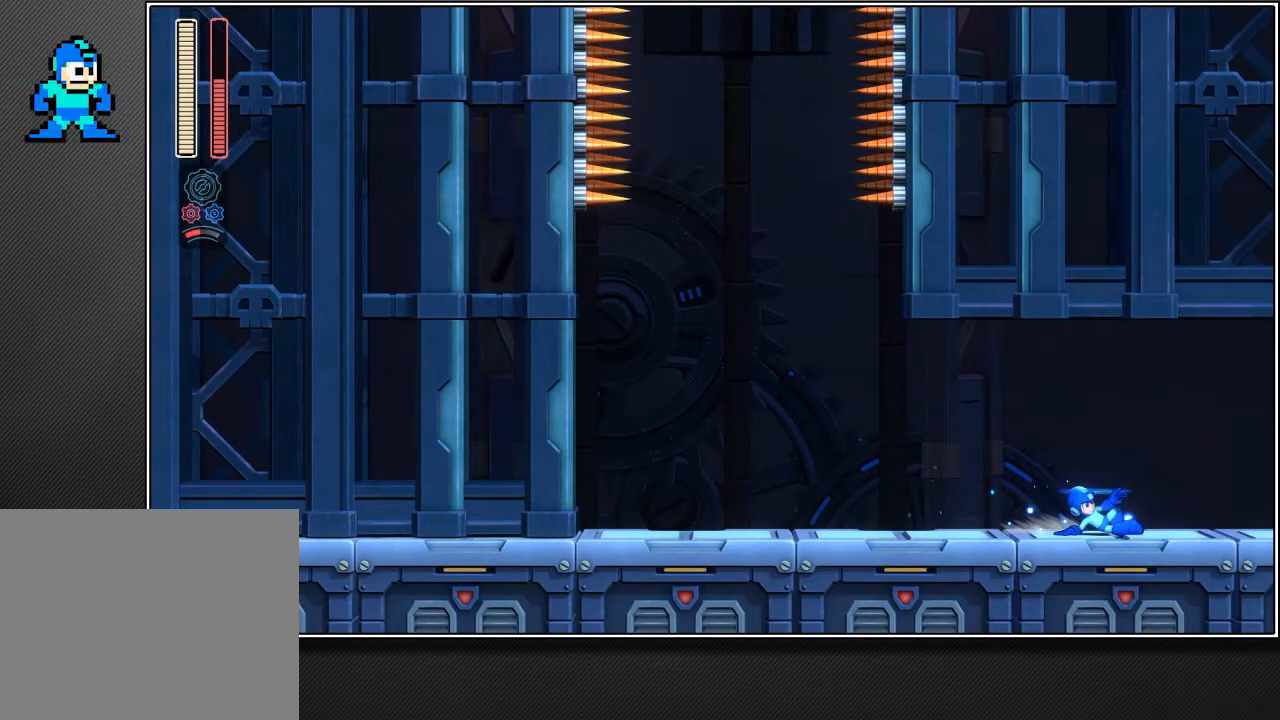
{"buttons": ["SQUARE", "L2", "R2"], "left_stick": "up-right", "right_stick": "center", "events": []}
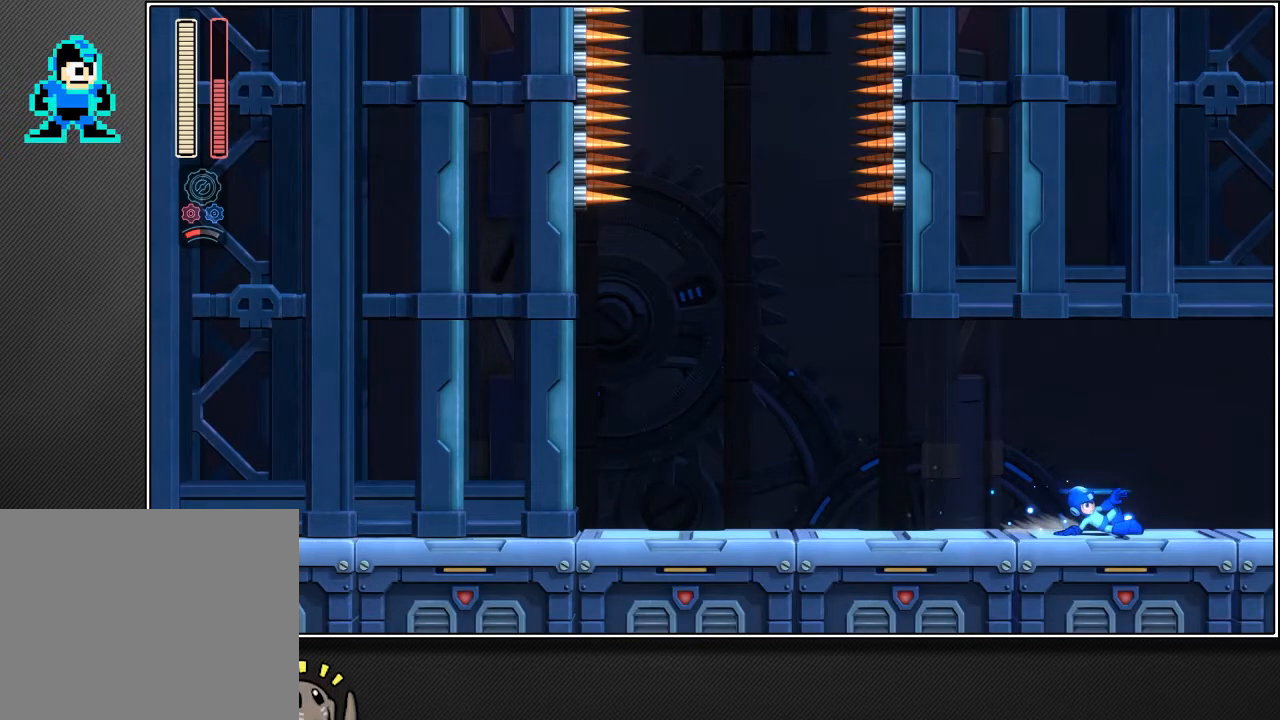
{"buttons": ["SQUARE", "L2", "R2"], "left_stick": "up-right", "right_stick": "center", "events": []}
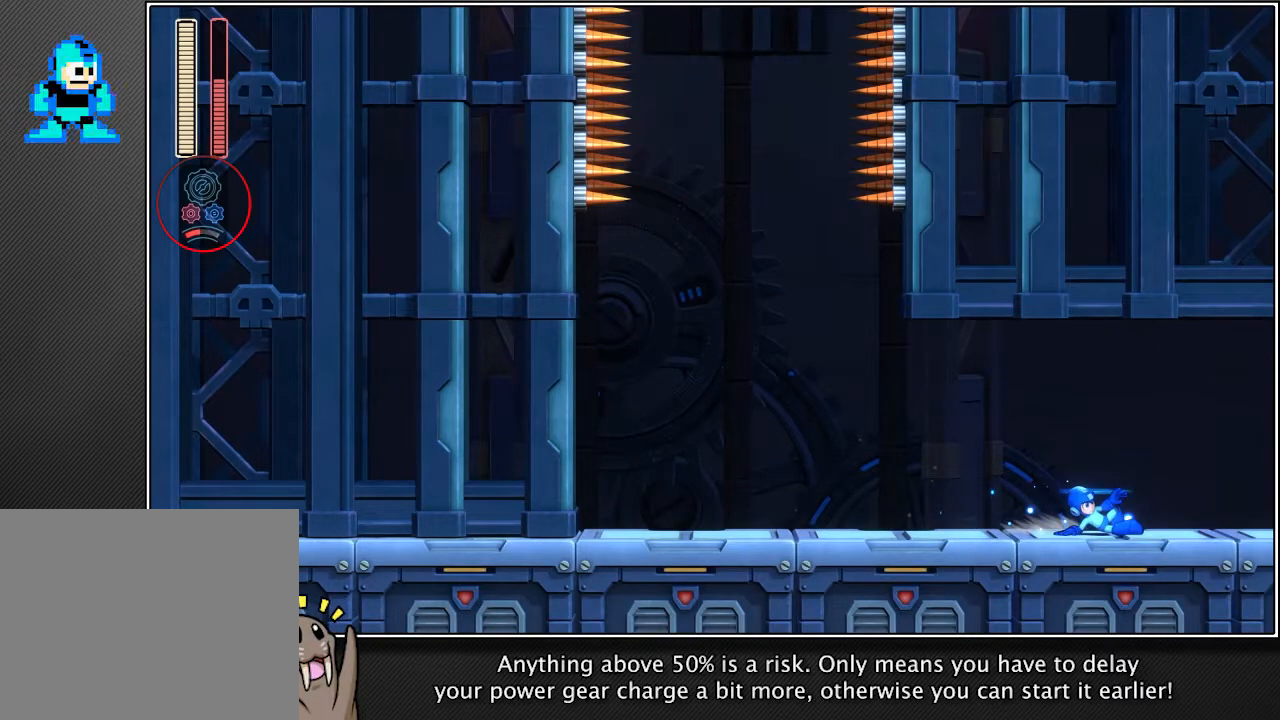
{"buttons": ["SQUARE", "L2", "R2"], "left_stick": "up-right", "right_stick": "center", "events": []}
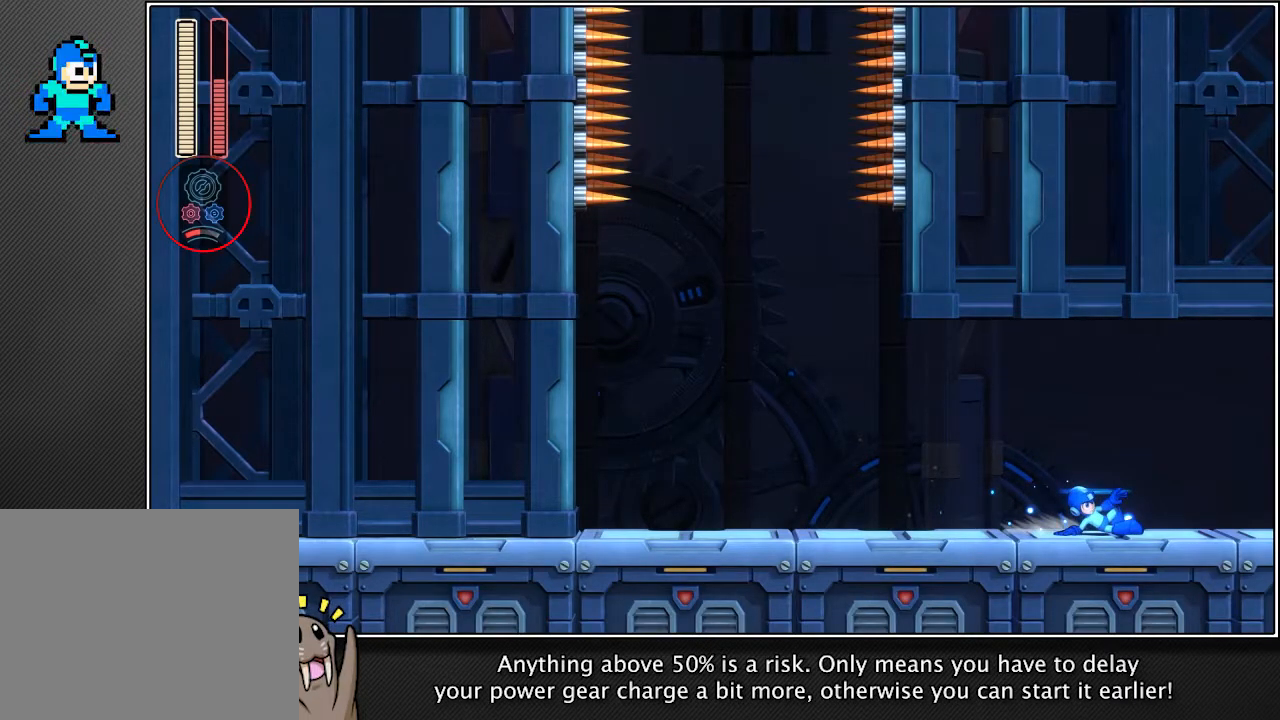
{"buttons": ["SQUARE", "L2", "R2"], "left_stick": "up-right", "right_stick": "center", "events": []}
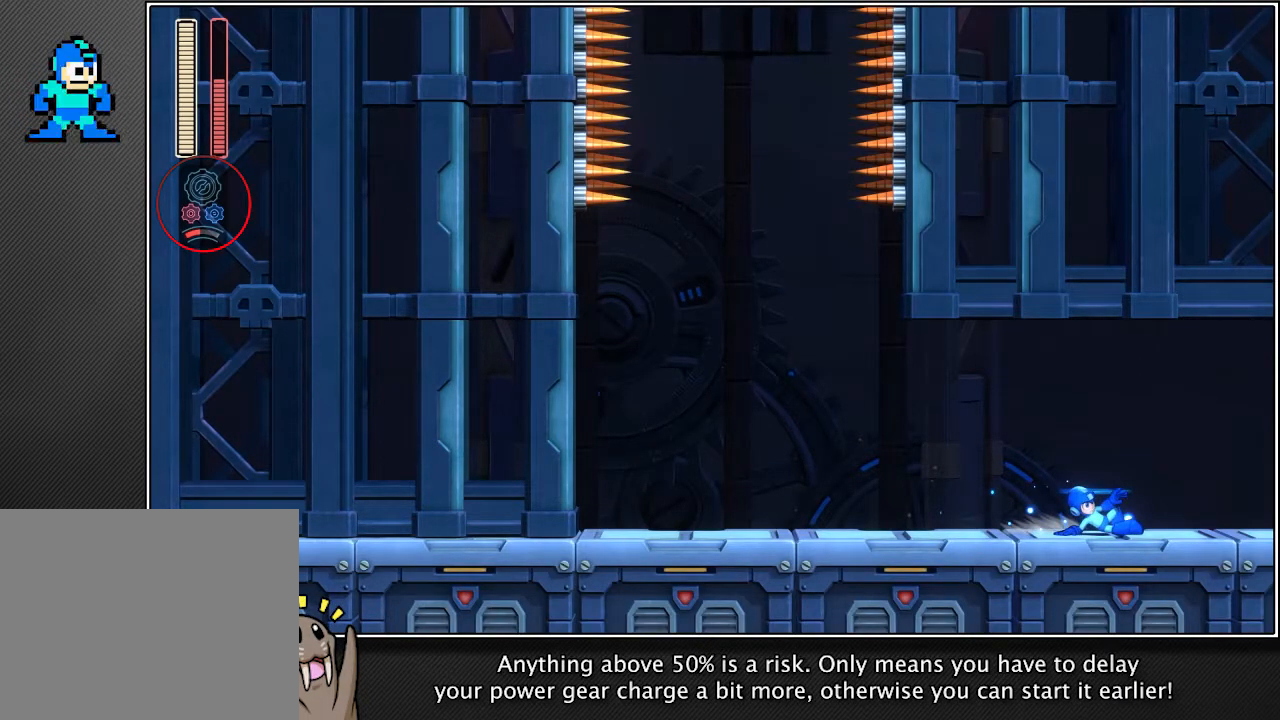
{"buttons": ["SQUARE", "L2", "R2"], "left_stick": "up-right", "right_stick": "center", "events": []}
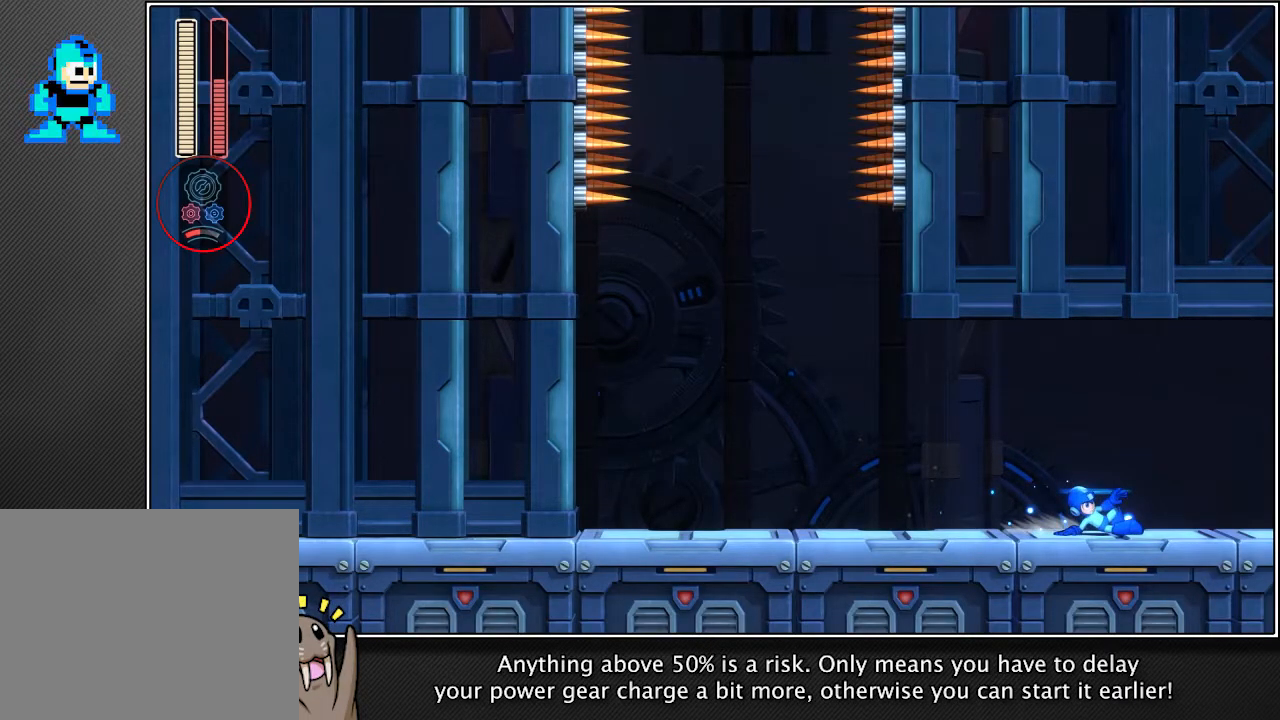
{"buttons": ["SQUARE", "L2", "R2"], "left_stick": "up-right", "right_stick": "center", "events": []}
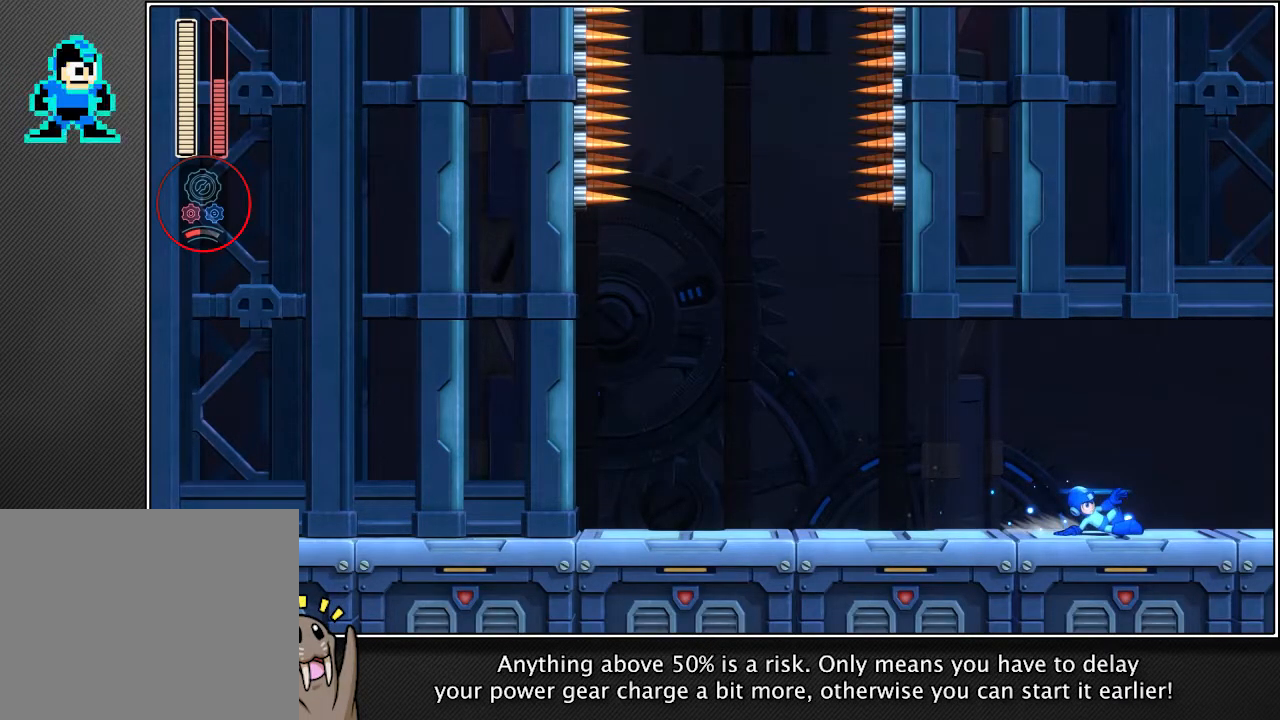
{"buttons": ["SQUARE", "L2", "R2"], "left_stick": "up-right", "right_stick": "center", "events": []}
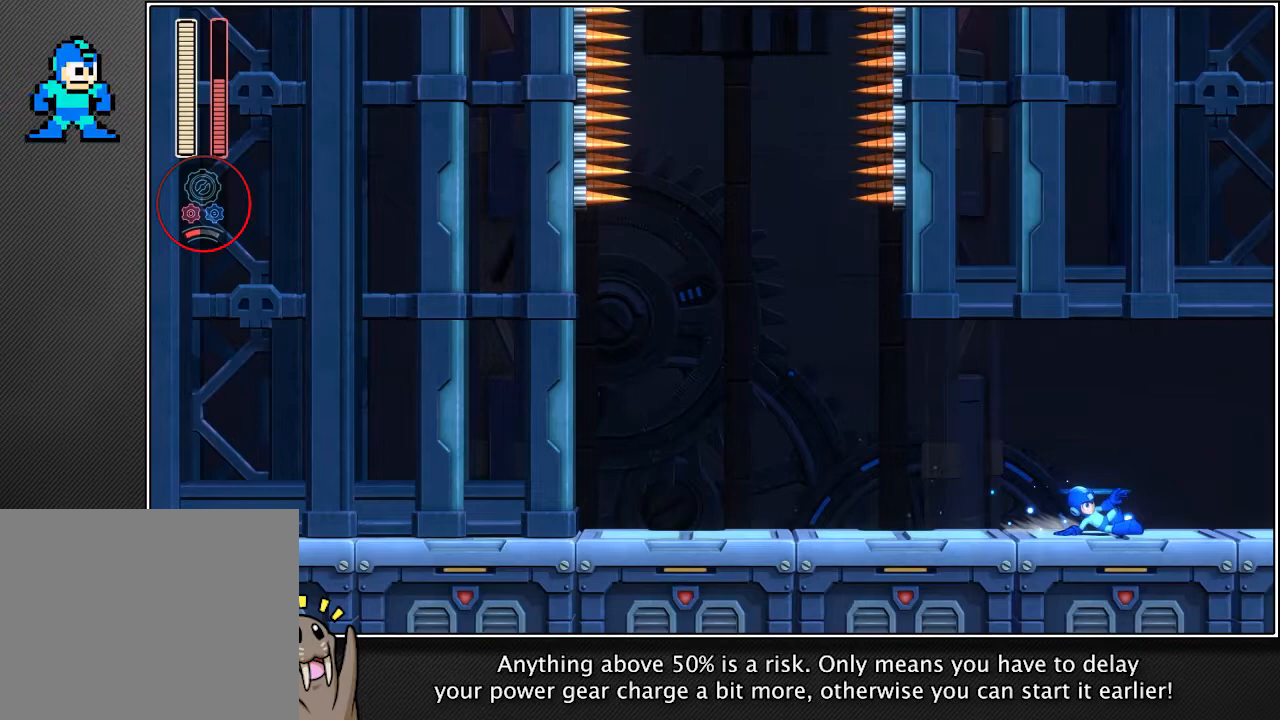
{"buttons": ["SQUARE", "L2", "R2"], "left_stick": "up-right", "right_stick": "center", "events": []}
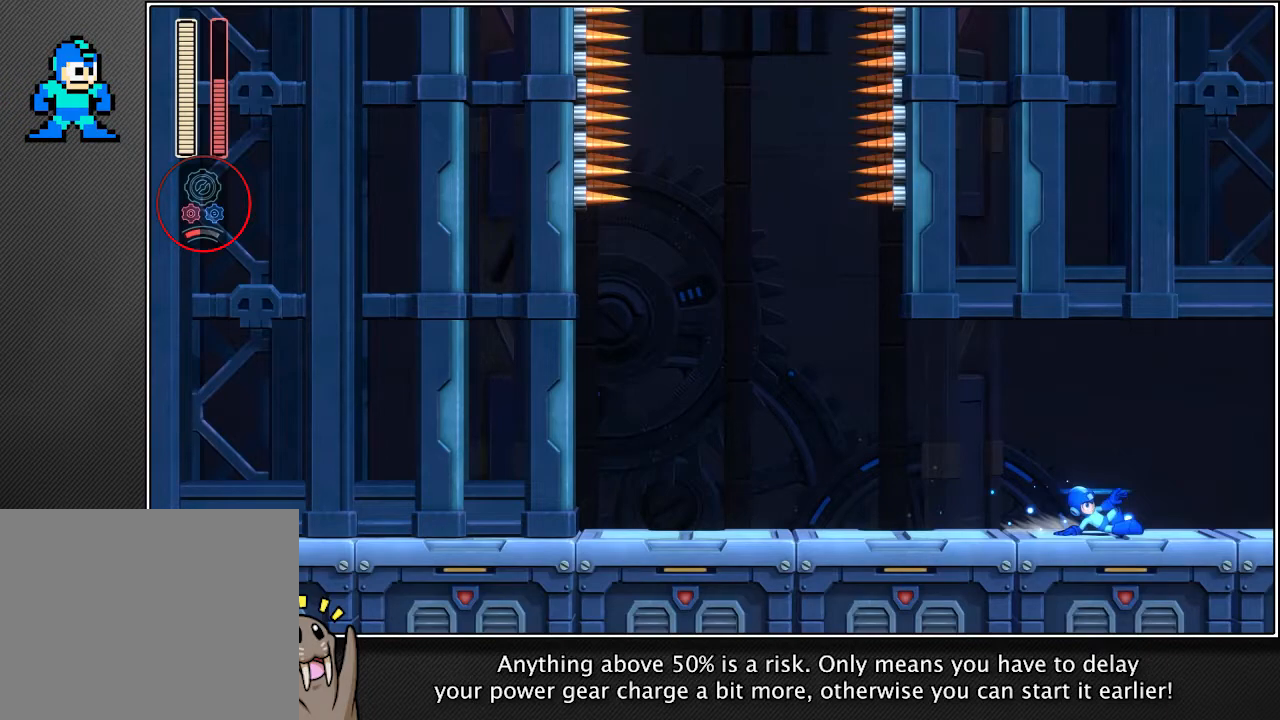
{"buttons": ["SQUARE", "L2", "R2"], "left_stick": "up-right", "right_stick": "center", "events": []}
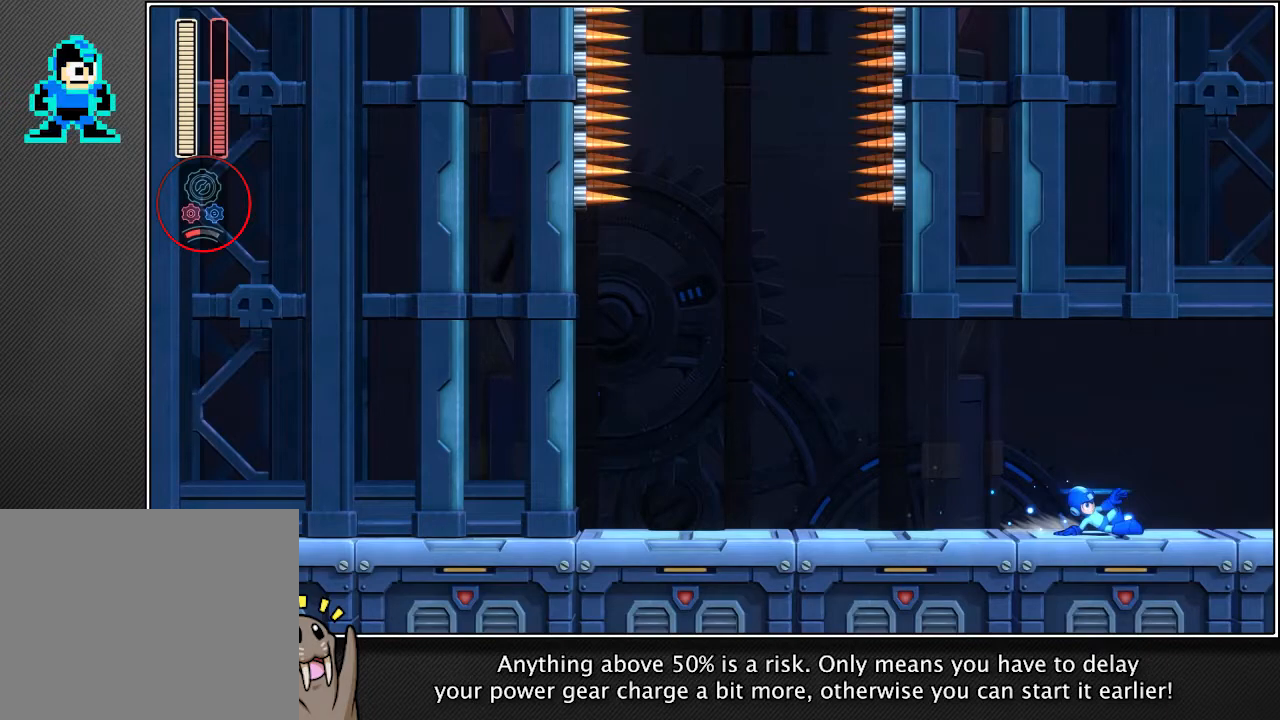
{"buttons": ["SQUARE", "L2", "R2"], "left_stick": "up-right", "right_stick": "center", "events": []}
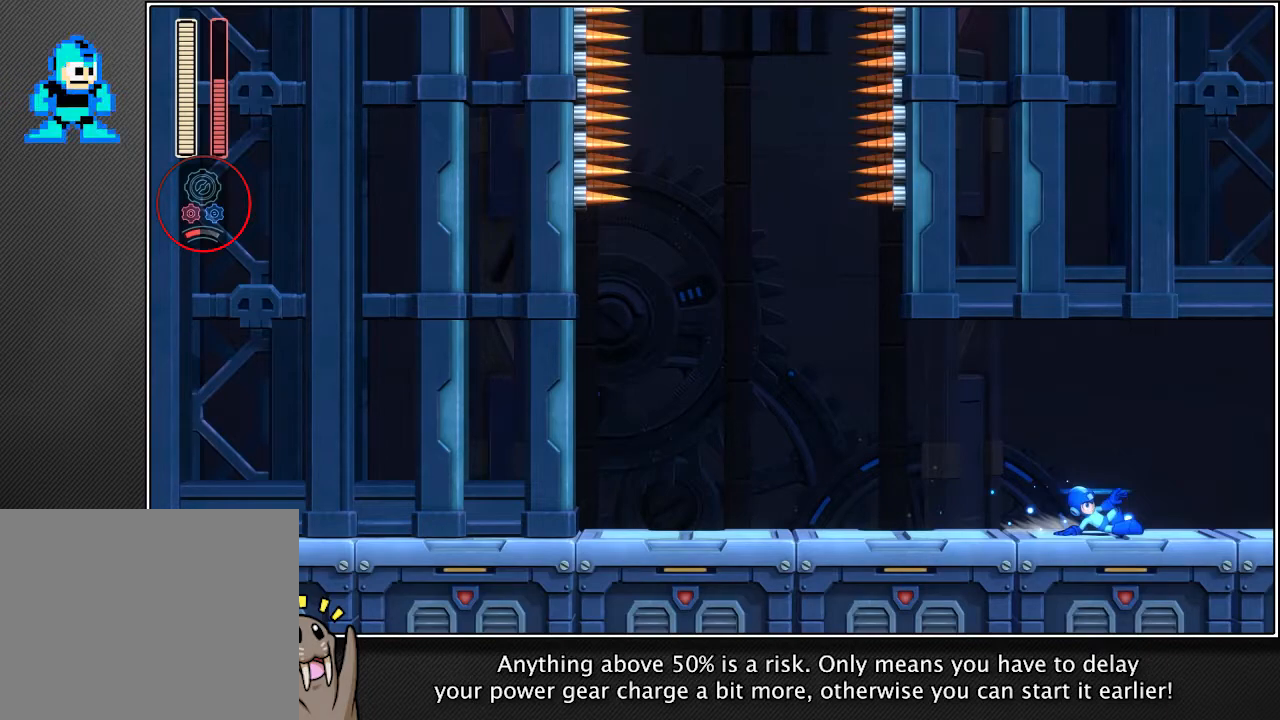
{"buttons": ["SQUARE", "L2", "R2"], "left_stick": "up-right", "right_stick": "center", "events": []}
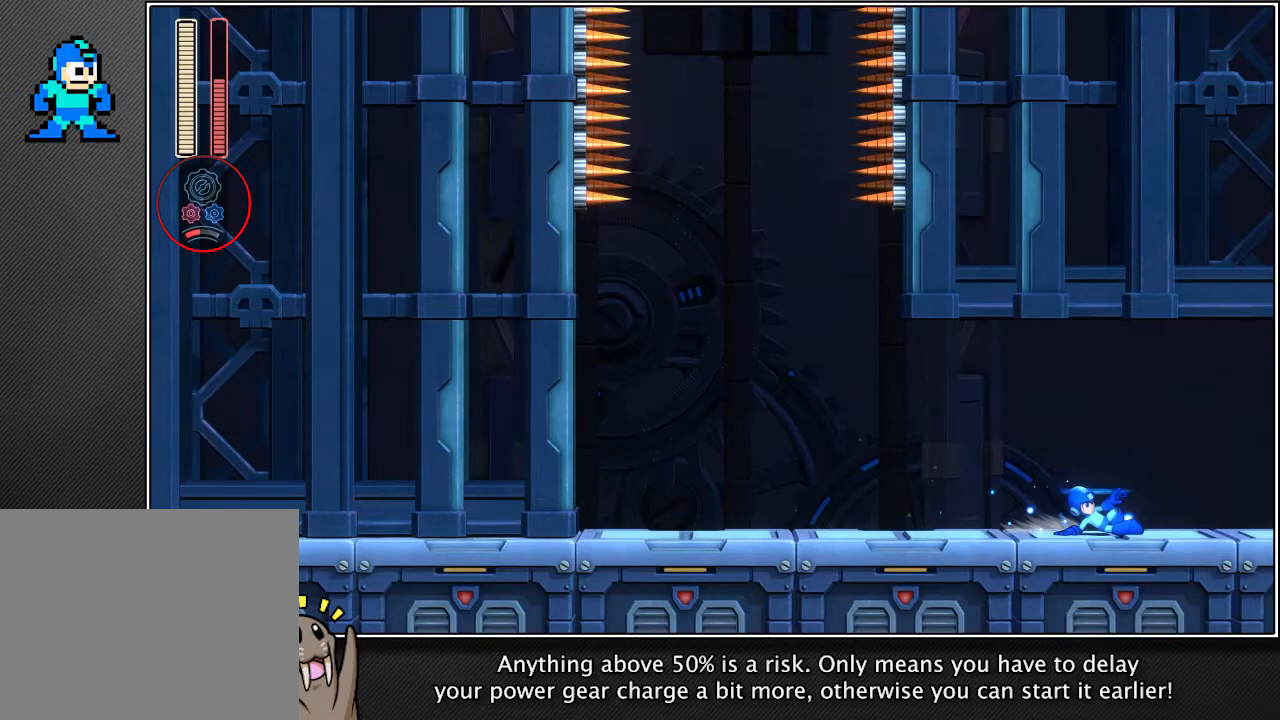
{"buttons": ["SQUARE", "L2", "R2"], "left_stick": "up-right", "right_stick": "center", "events": []}
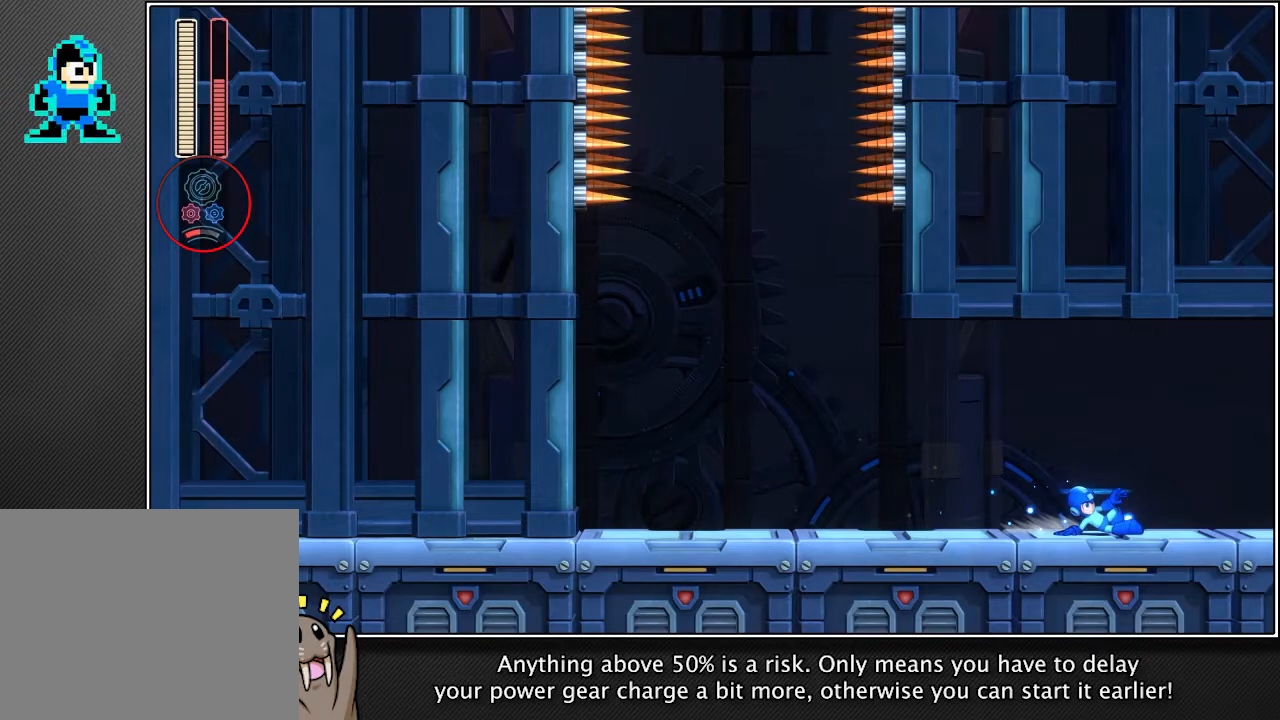
{"buttons": ["SQUARE", "L2", "R2"], "left_stick": "up-right", "right_stick": "center", "events": []}
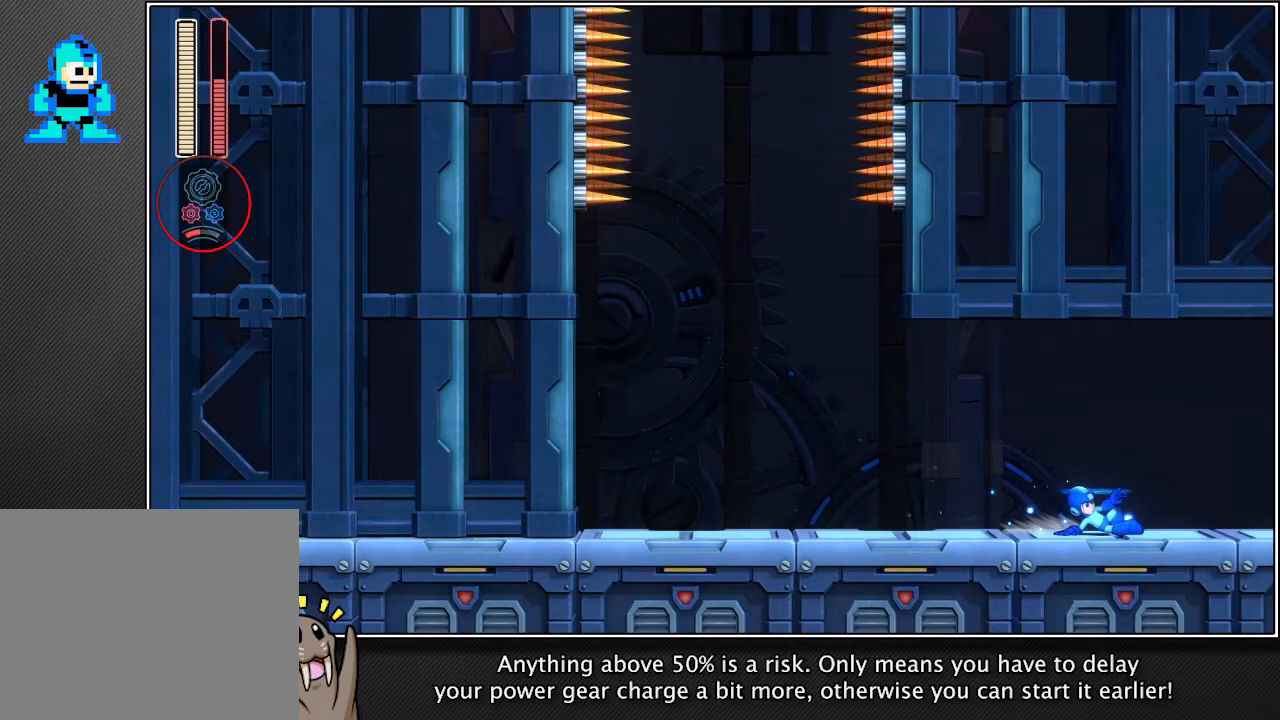
{"buttons": ["SQUARE", "L2", "R2"], "left_stick": "up-right", "right_stick": "center", "events": []}
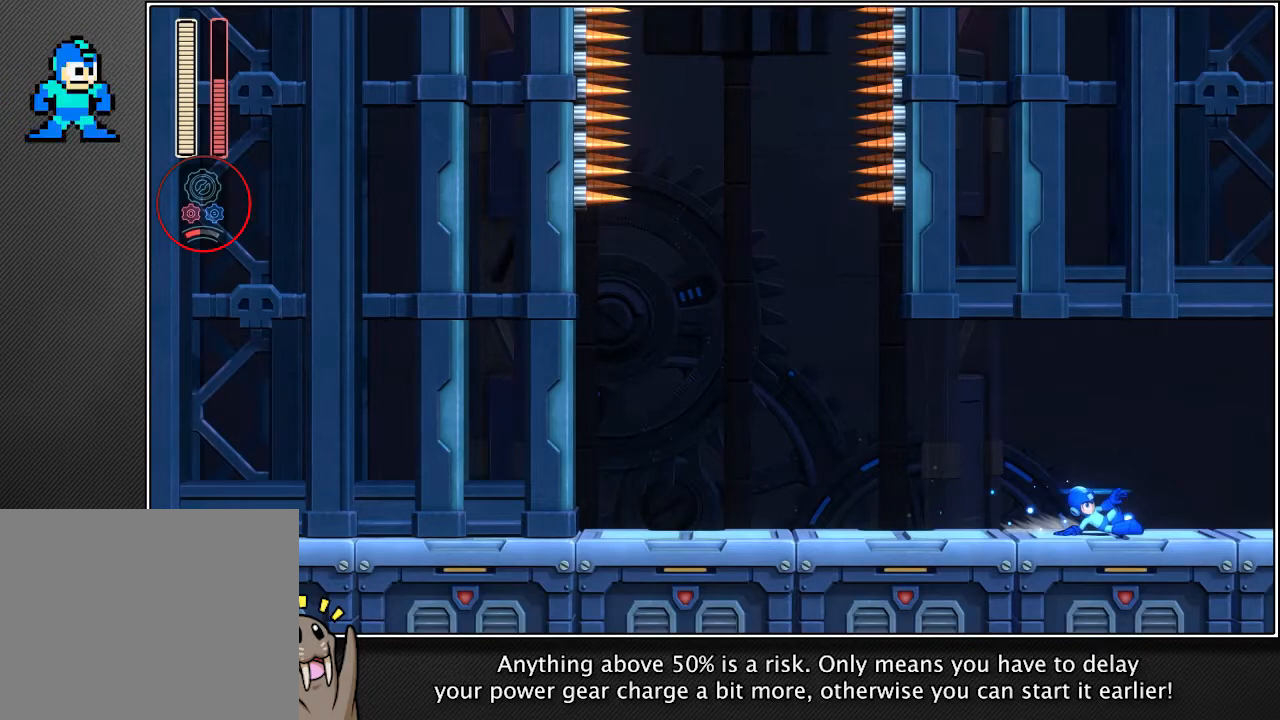
{"buttons": ["SQUARE", "L2", "R2"], "left_stick": "up-right", "right_stick": "center", "events": []}
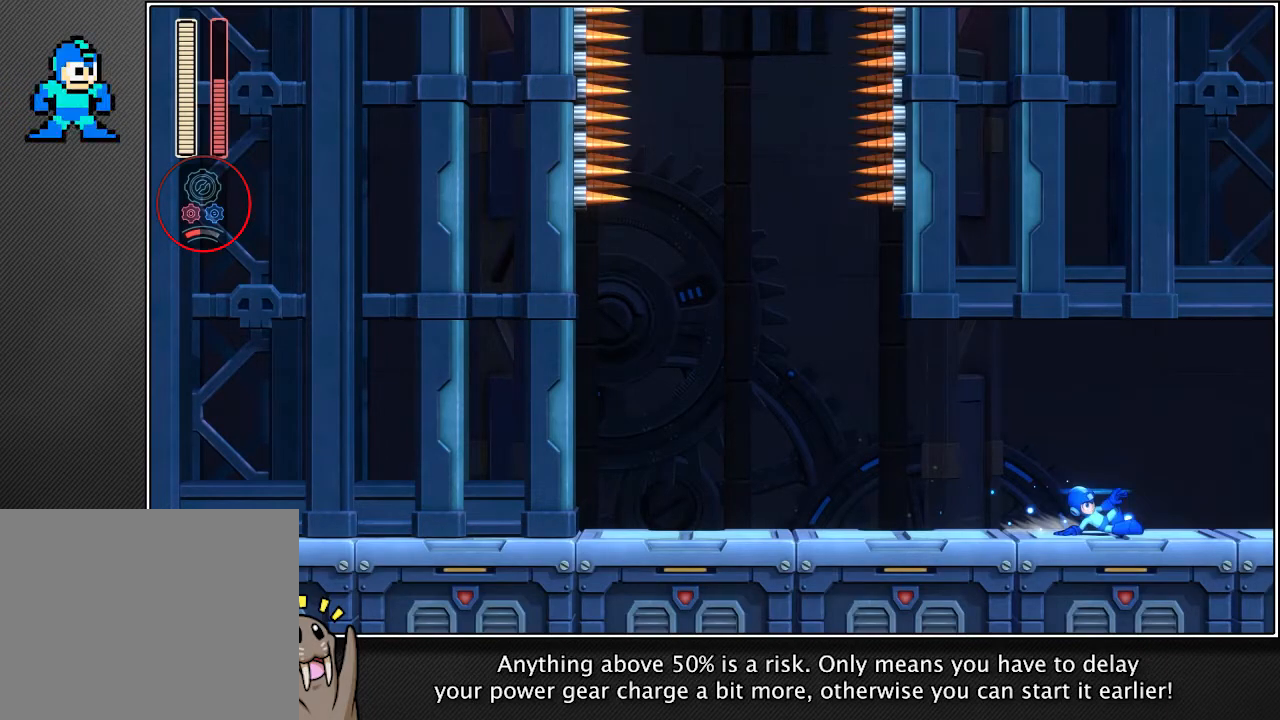
{"buttons": ["SQUARE", "L2", "R2"], "left_stick": "up-right", "right_stick": "center", "events": []}
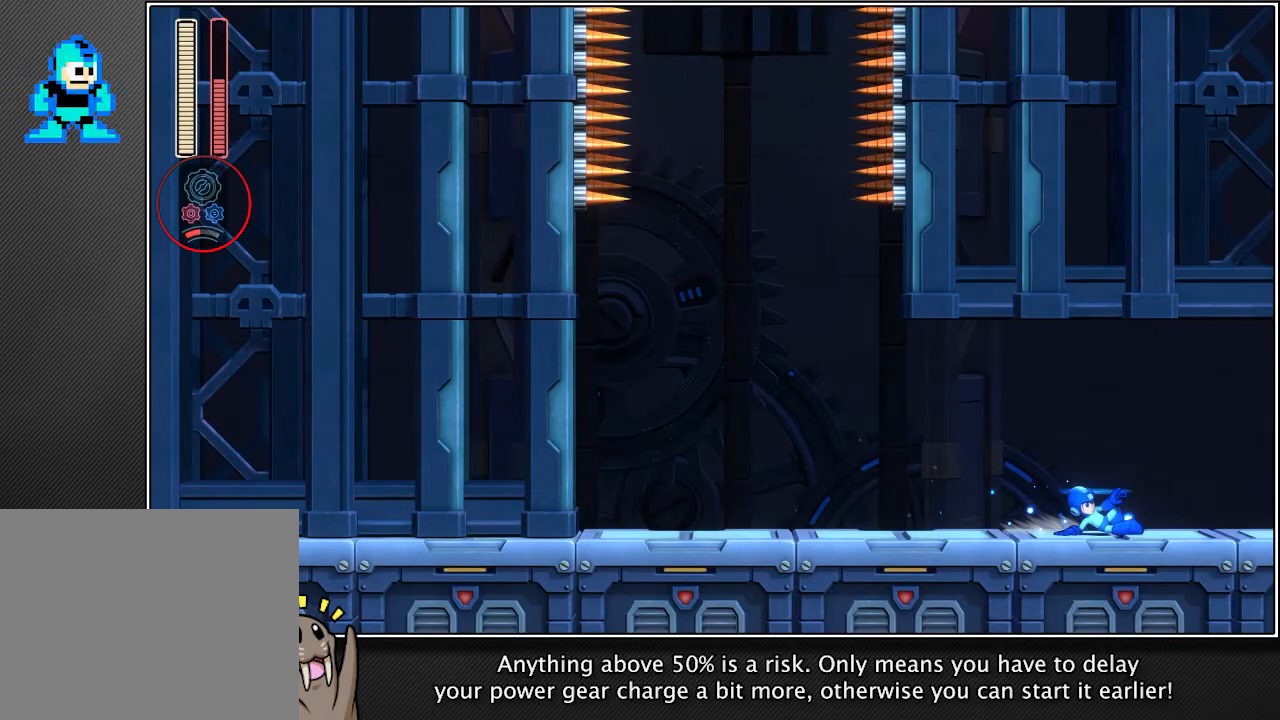
{"buttons": ["SQUARE", "L2", "R2"], "left_stick": "up-right", "right_stick": "center", "events": []}
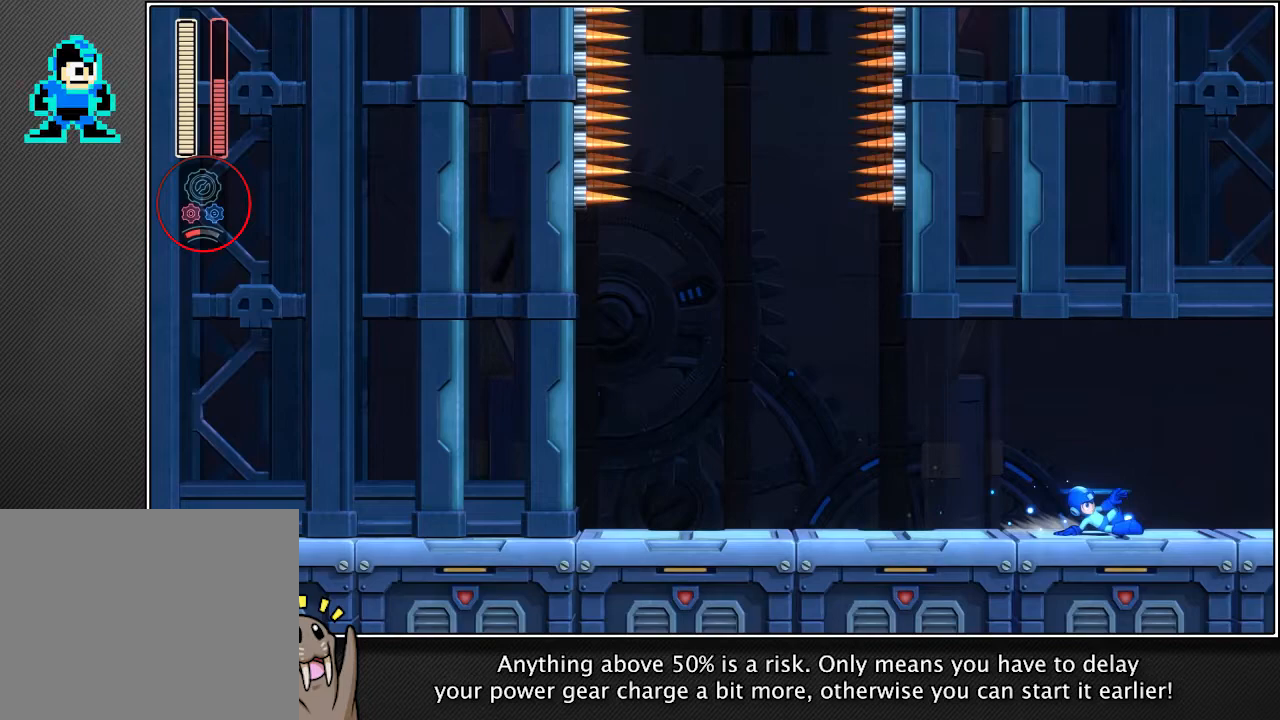
{"buttons": ["SQUARE", "L2", "R2"], "left_stick": "up-right", "right_stick": "center", "events": []}
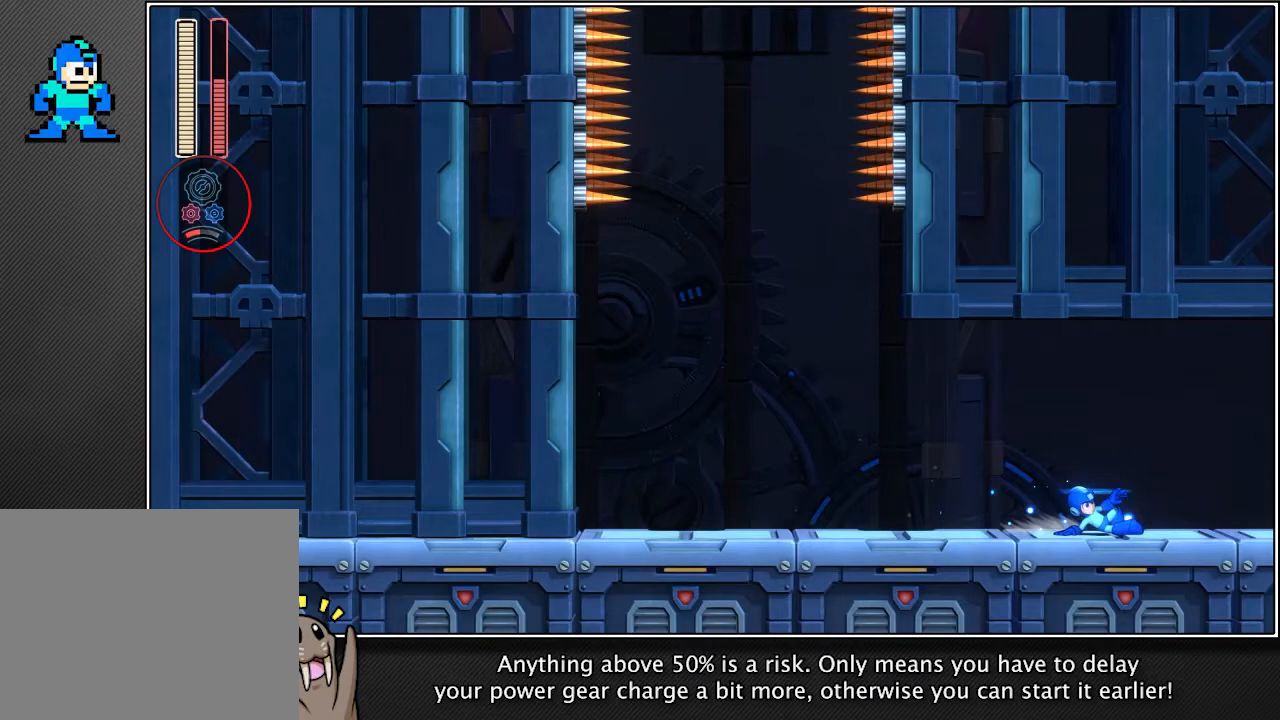
{"buttons": ["SQUARE", "L2", "R2"], "left_stick": "up-right", "right_stick": "center", "events": []}
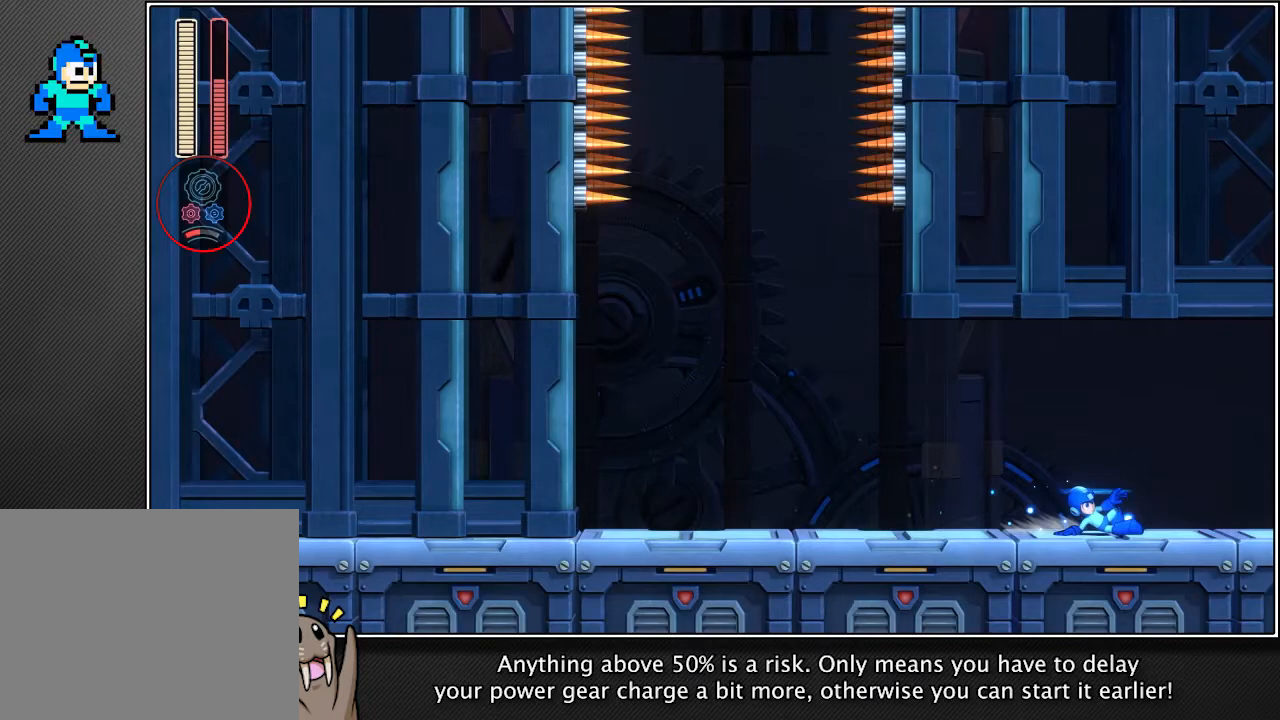
{"buttons": ["SQUARE", "L2", "R2"], "left_stick": "up-right", "right_stick": "center", "events": []}
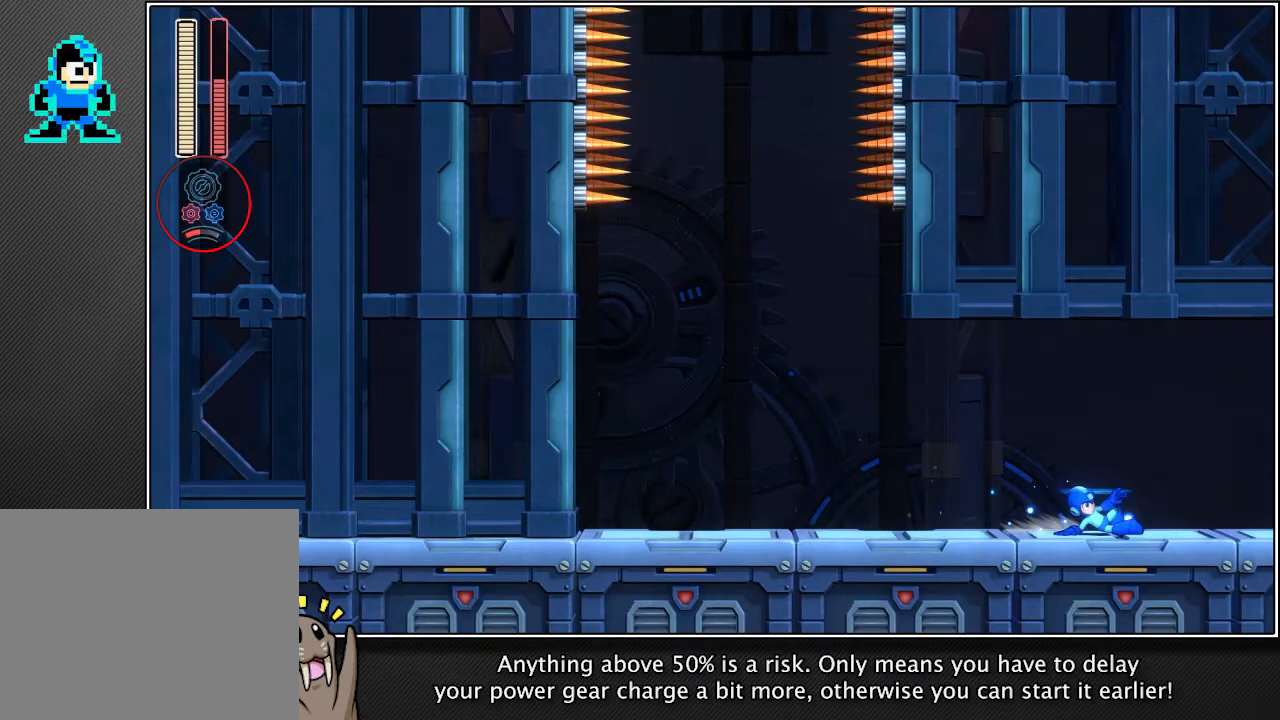
{"buttons": ["SQUARE", "L2", "R2"], "left_stick": "up-right", "right_stick": "center", "events": []}
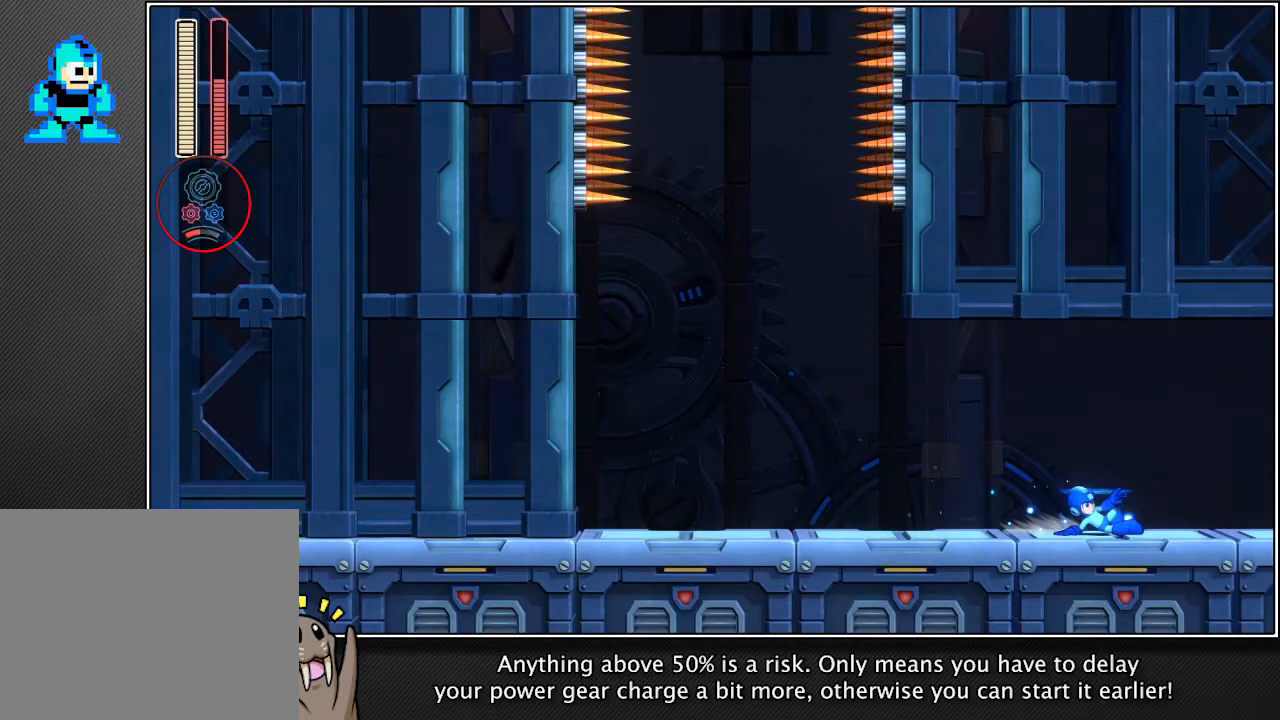
{"buttons": ["SQUARE", "L2", "R2"], "left_stick": "up-right", "right_stick": "center", "events": []}
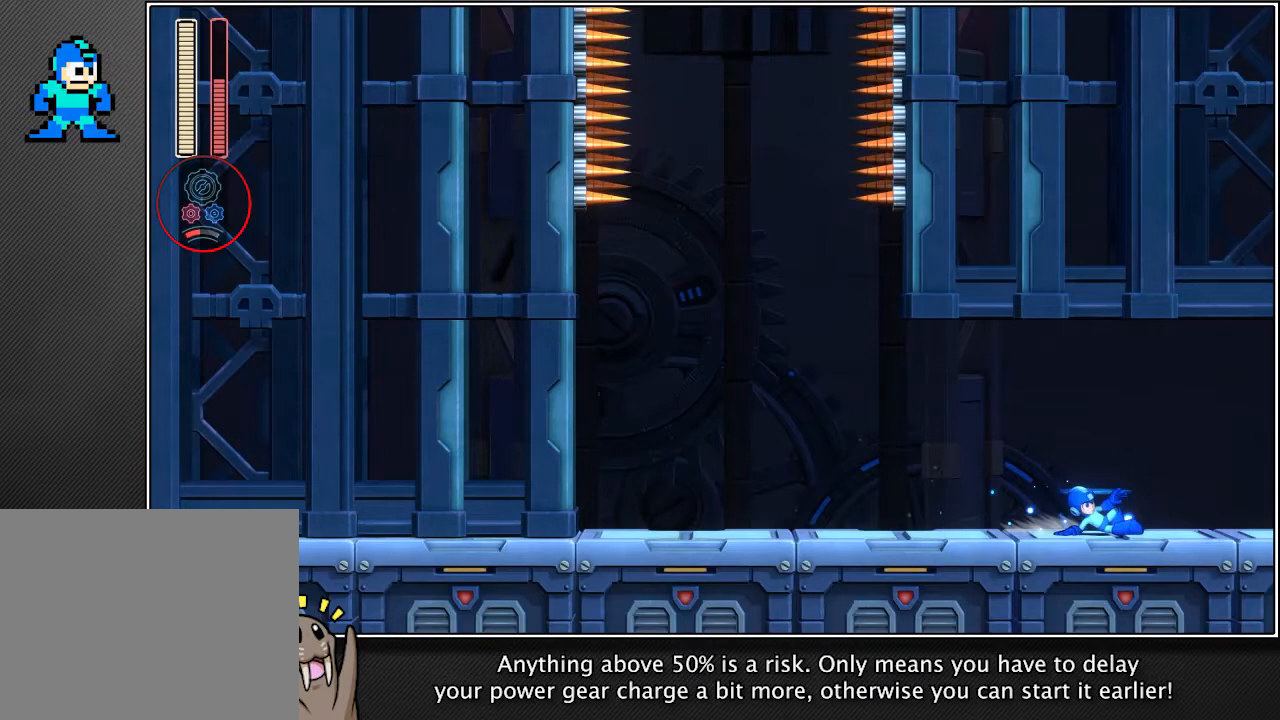
{"buttons": ["SQUARE", "L2", "R2"], "left_stick": "up-right", "right_stick": "center", "events": []}
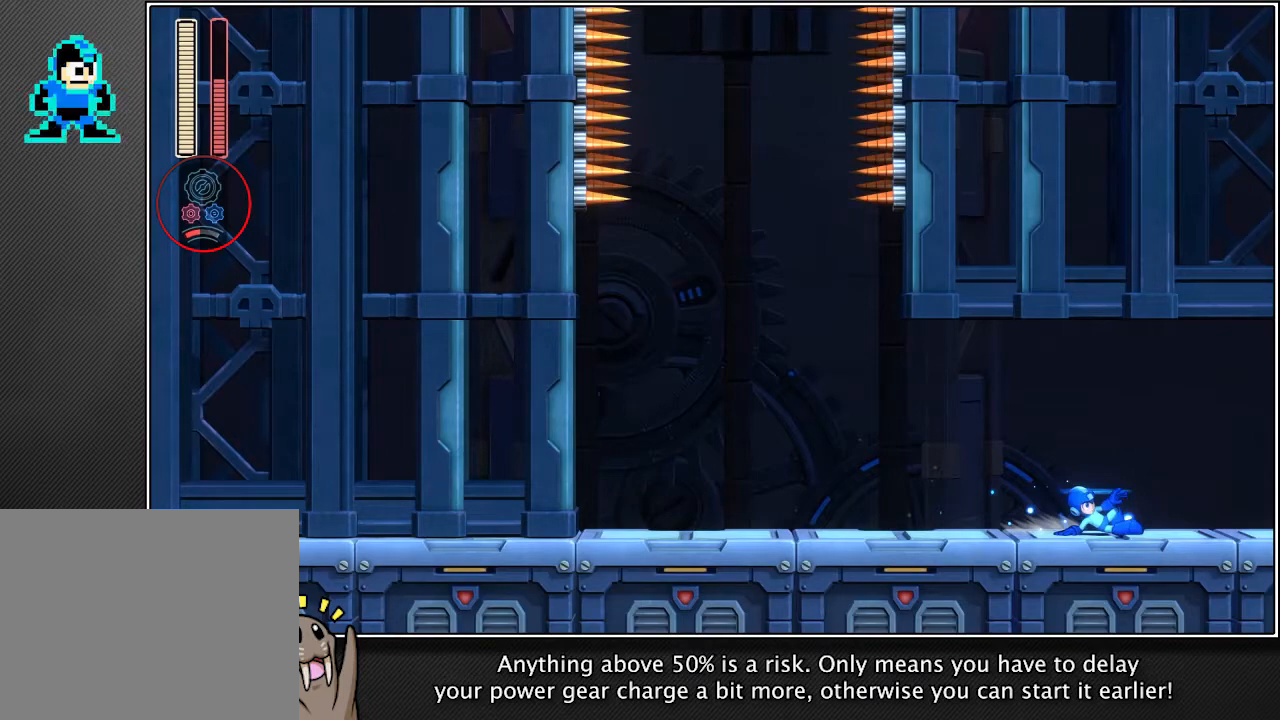
{"buttons": ["SQUARE", "L2", "R2"], "left_stick": "up-right", "right_stick": "center", "events": []}
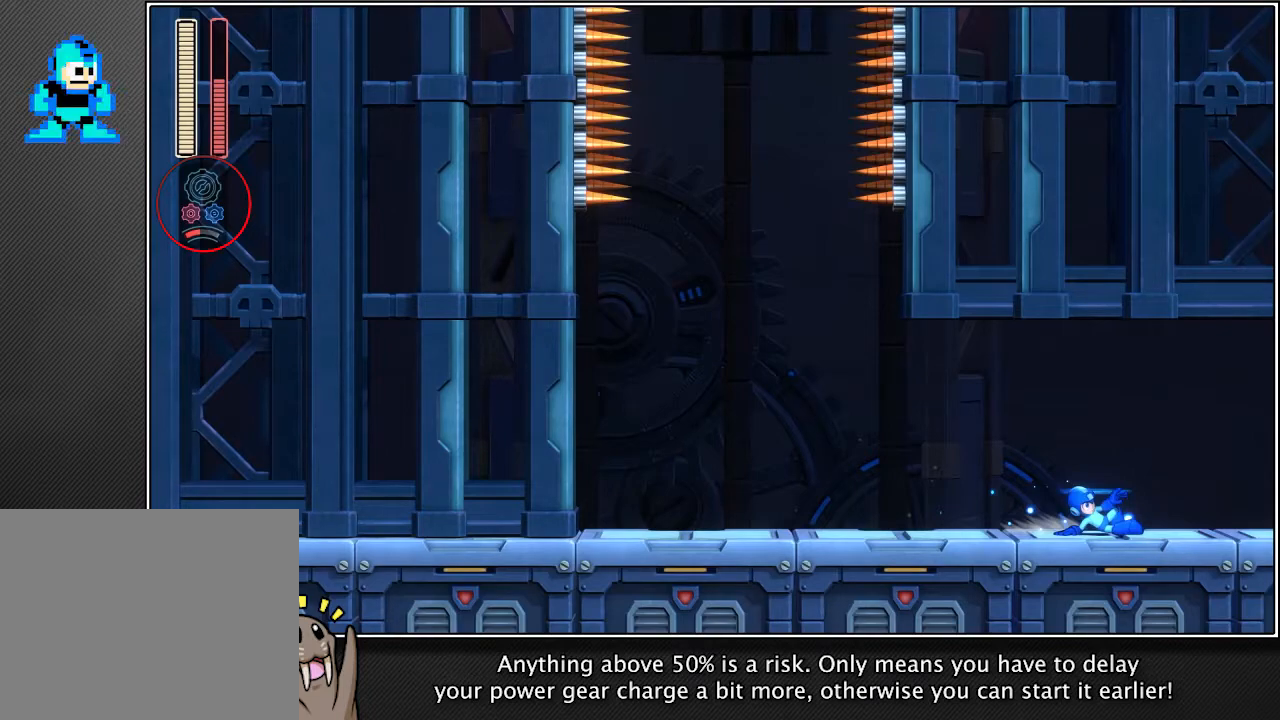
{"buttons": ["SQUARE", "L2", "R2"], "left_stick": "up-right", "right_stick": "center", "events": []}